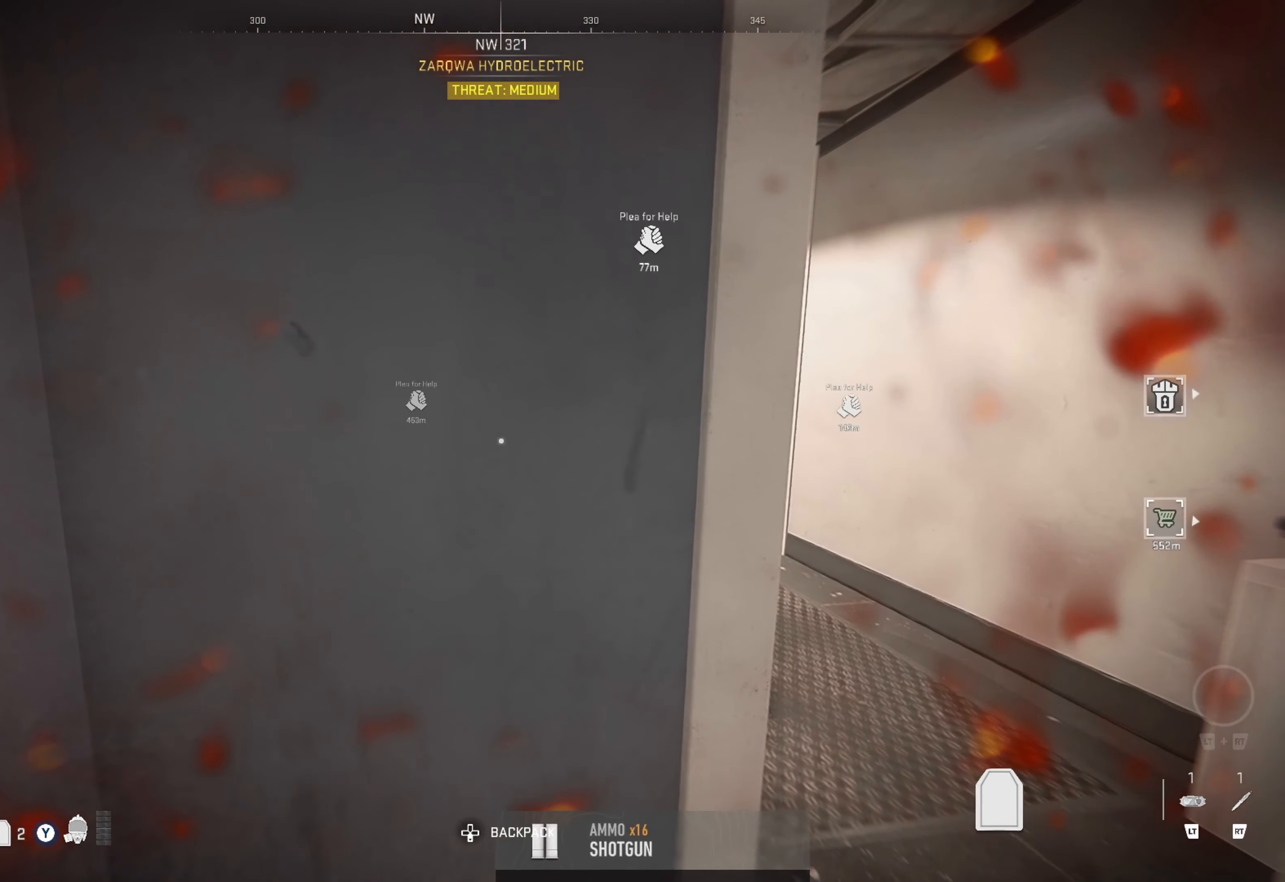
Gameplay with a controller (Xbox layout); each line is a JSON object with the inputs held at the frame after it. "events" lists button and stick changes between this image and that frame as [ms after this image, input, new state], when the widget could be followed in between.
{"buttons": [], "left_stick": "center", "right_stick": "center", "events": []}
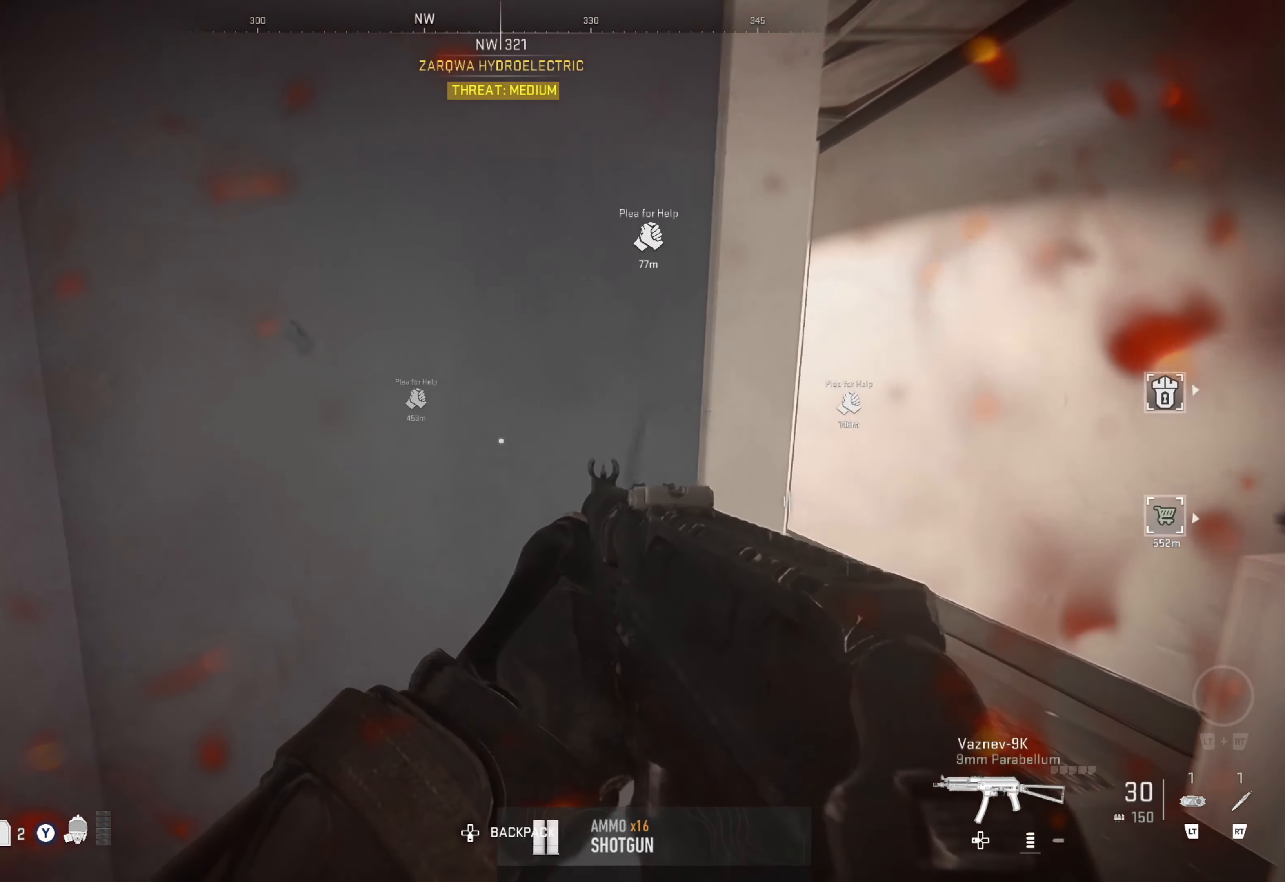
{"buttons": [], "left_stick": "center", "right_stick": "center", "events": []}
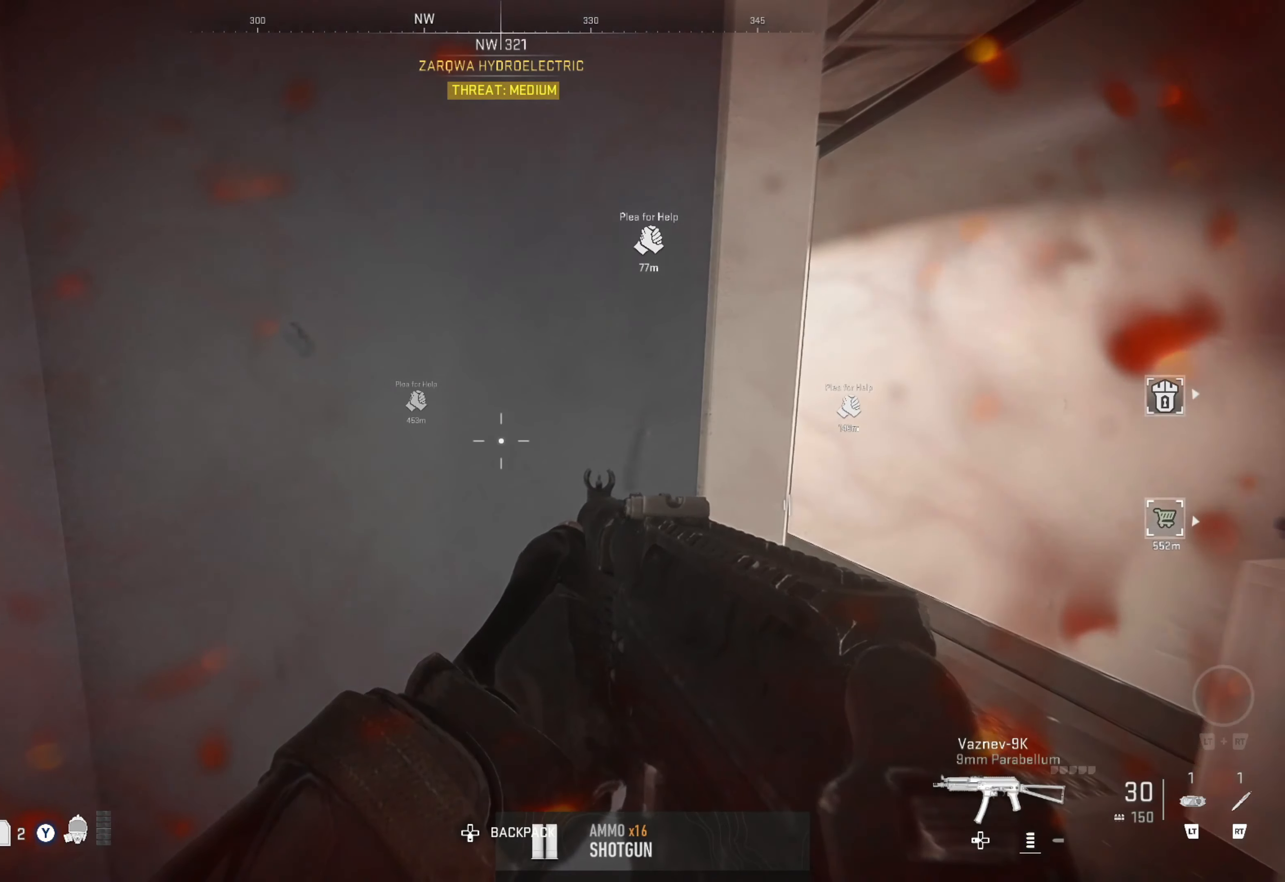
{"buttons": [], "left_stick": "center", "right_stick": "center", "events": []}
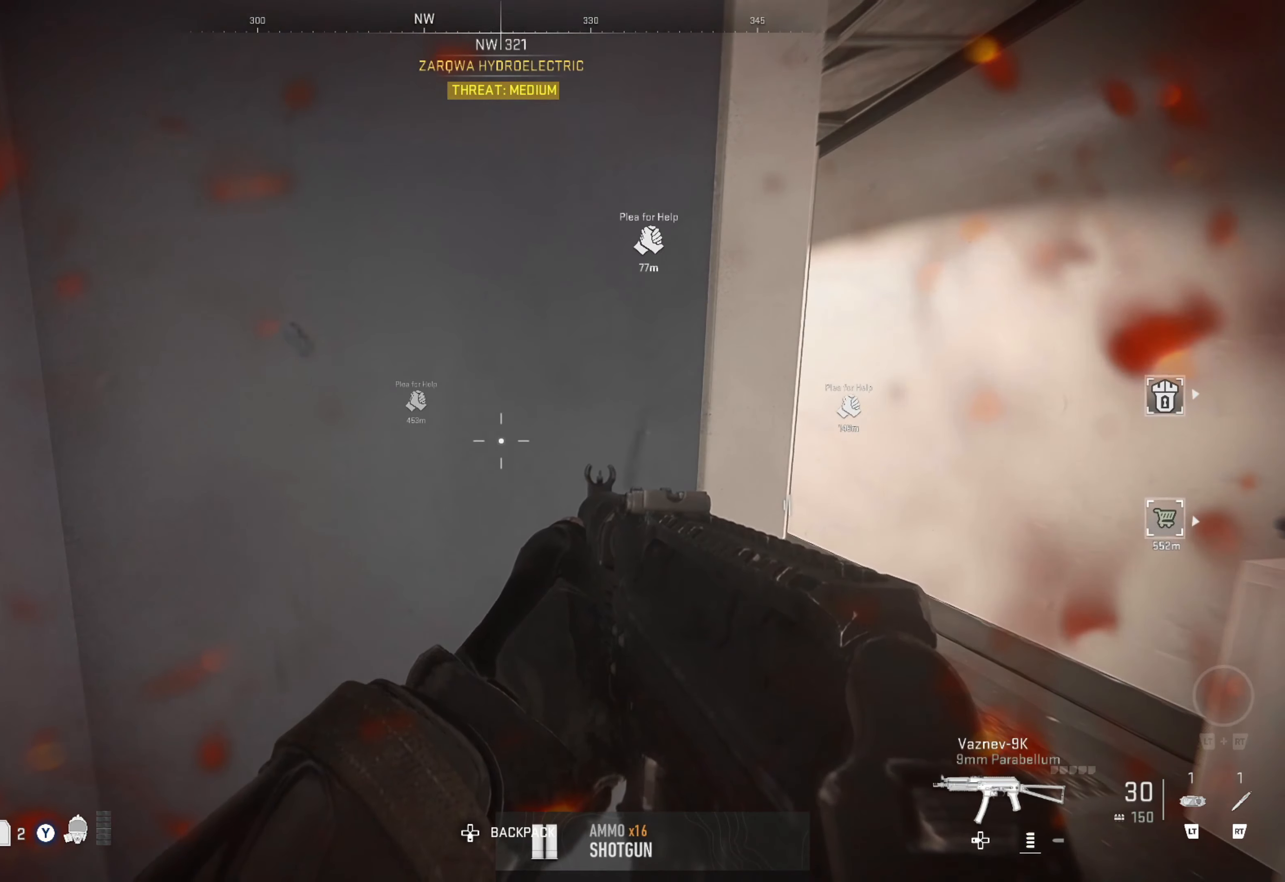
{"buttons": [], "left_stick": "center", "right_stick": "center", "events": []}
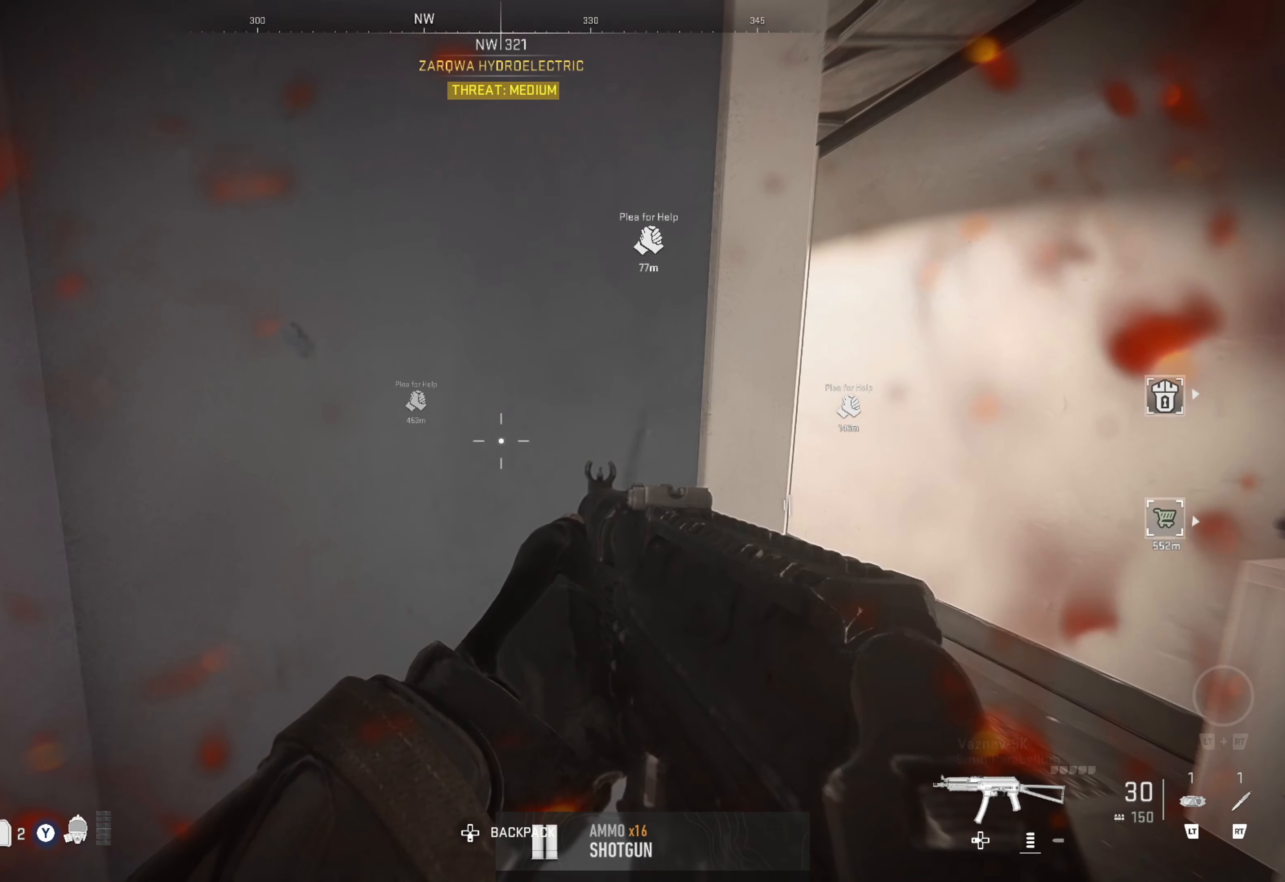
{"buttons": [], "left_stick": "center", "right_stick": "center", "events": []}
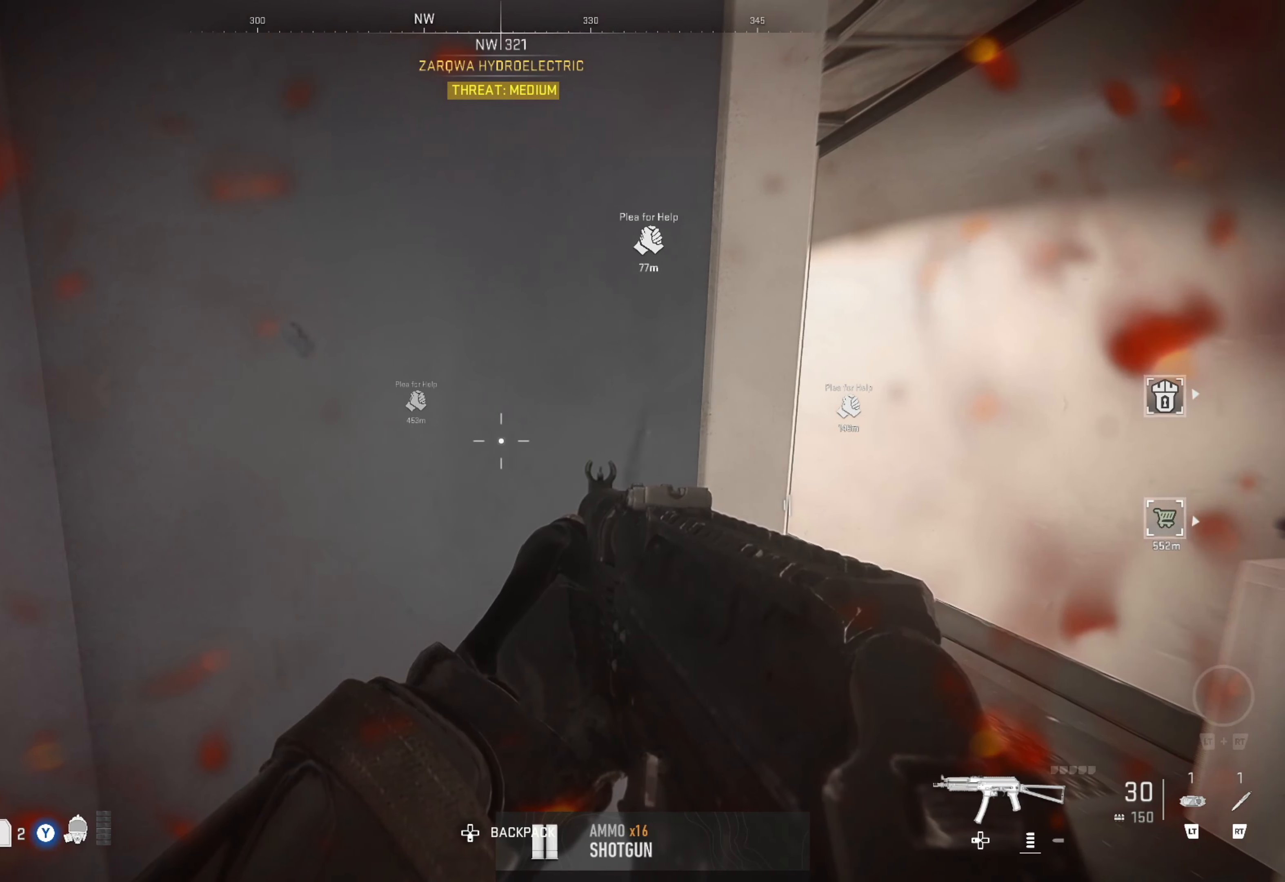
{"buttons": [], "left_stick": "right", "right_stick": "left", "events": [[317, "left_stick", "right"], [417, "right_stick", "left"]]}
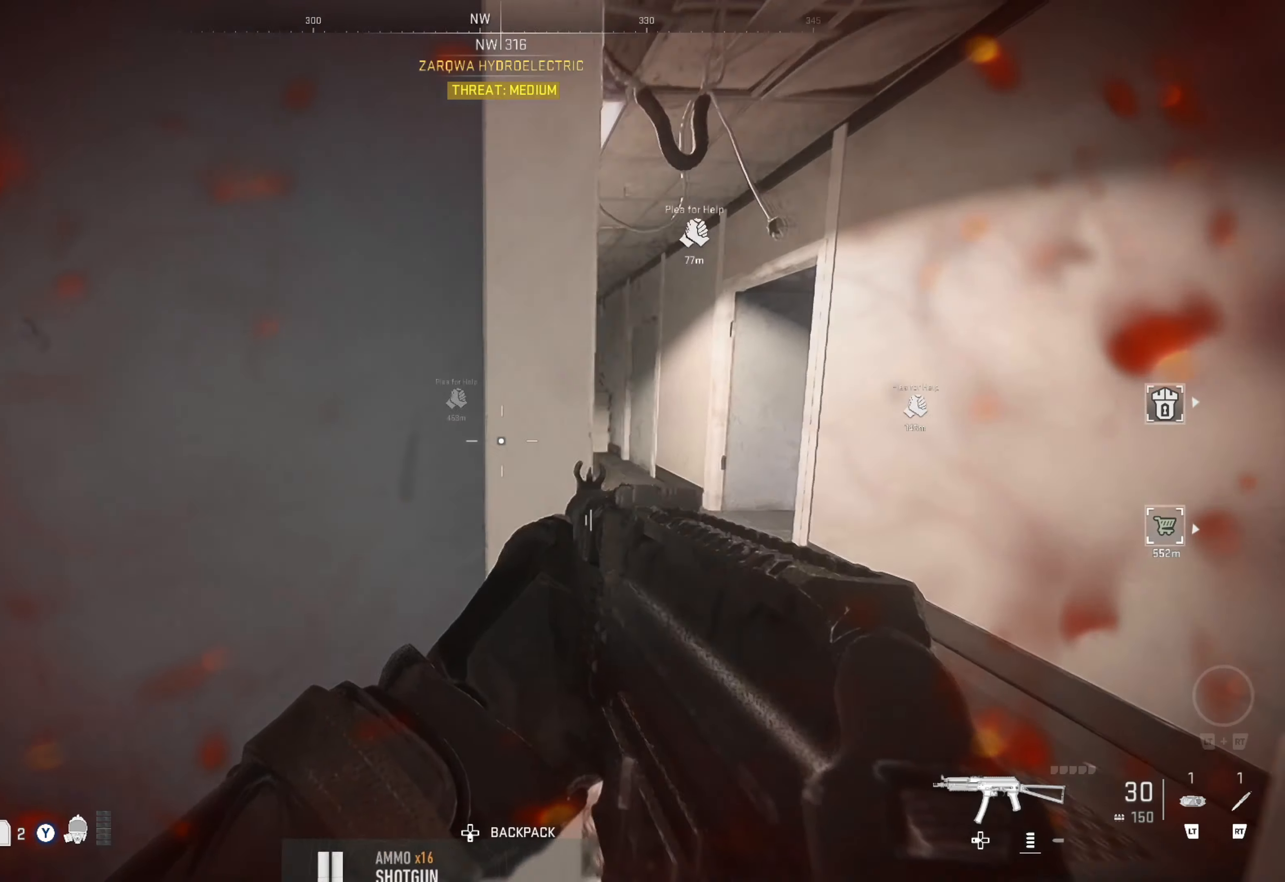
{"buttons": [], "left_stick": "up-right", "right_stick": "center", "events": [[67, "right_stick", "center"], [117, "left_stick", "up"], [217, "left_stick", "up-left"], [417, "left_stick", "up-right"]]}
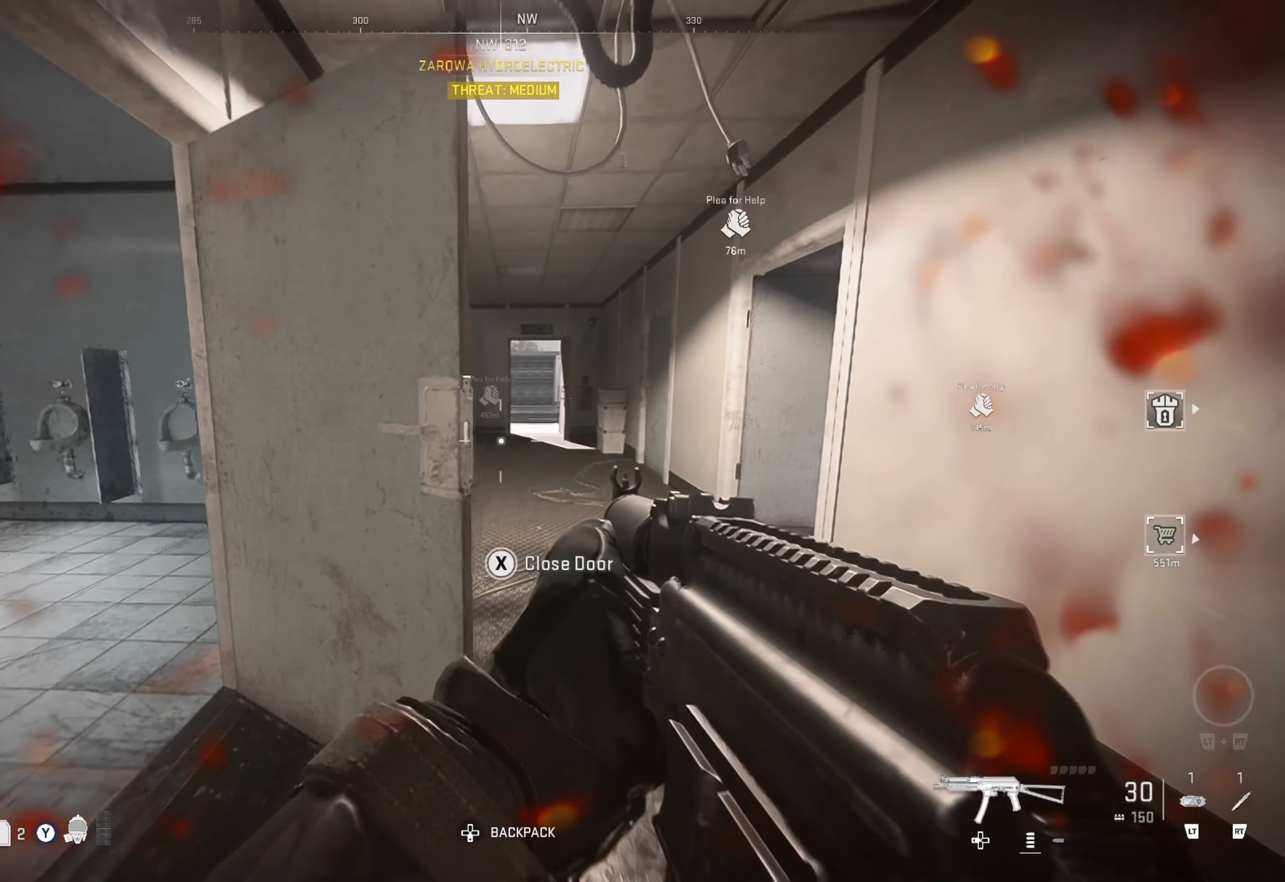
{"buttons": [], "left_stick": "up", "right_stick": "center", "events": [[184, "left_stick", "up"]]}
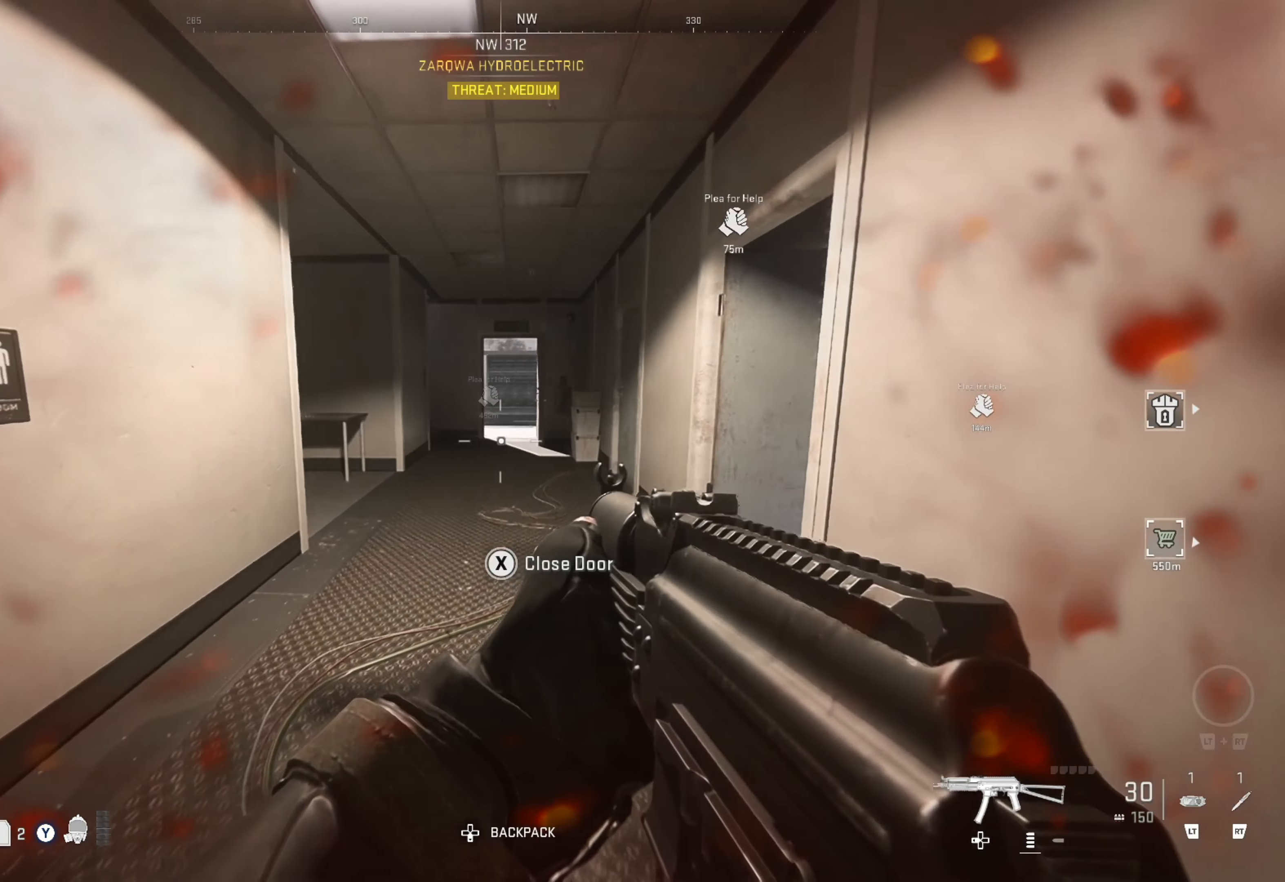
{"buttons": [], "left_stick": "up", "right_stick": "center", "events": []}
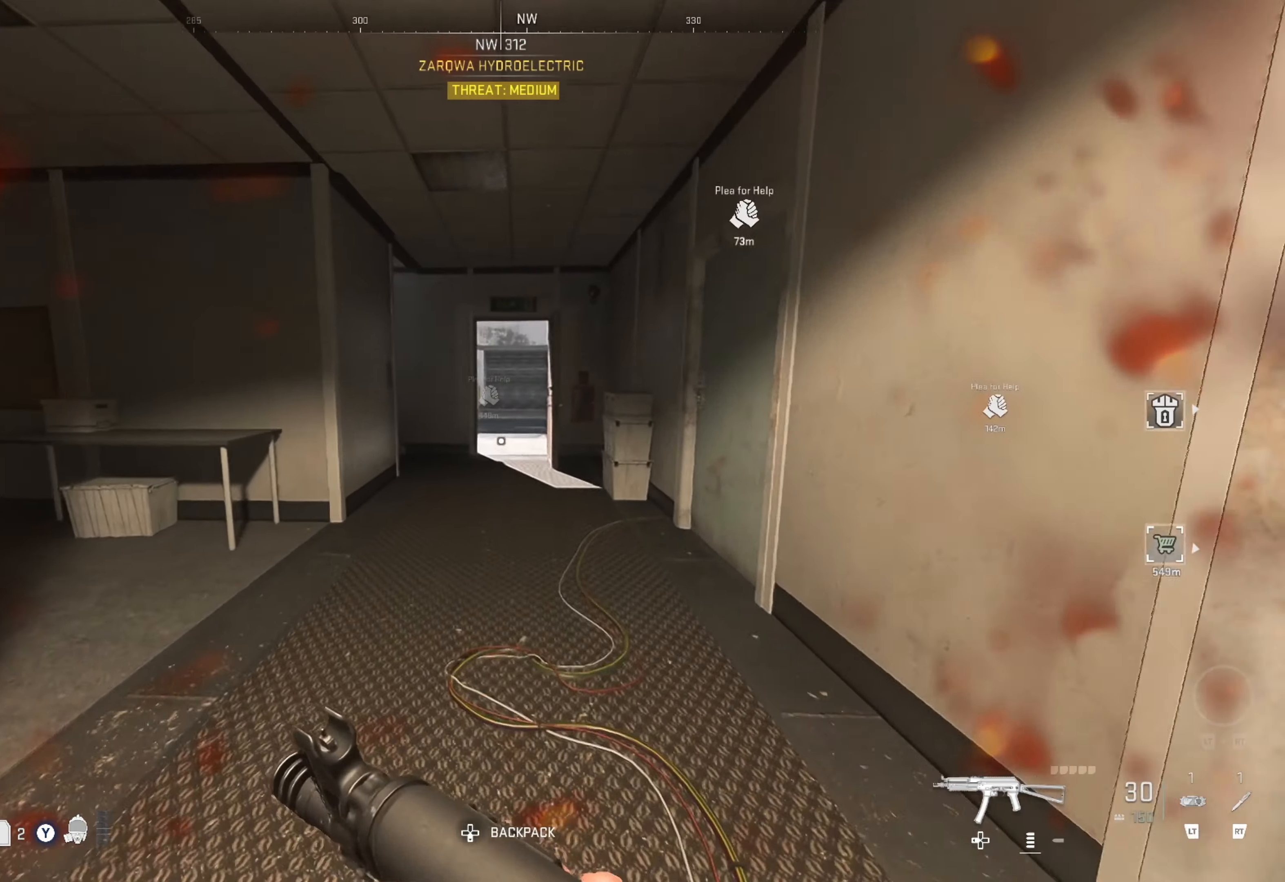
{"buttons": [], "left_stick": "center", "right_stick": "center", "events": [[17, "right_stick", "left"], [217, "left_stick", "up-left"], [217, "right_stick", "center"], [284, "right_stick", "left"], [434, "left_stick", "center"], [484, "right_stick", "center"]]}
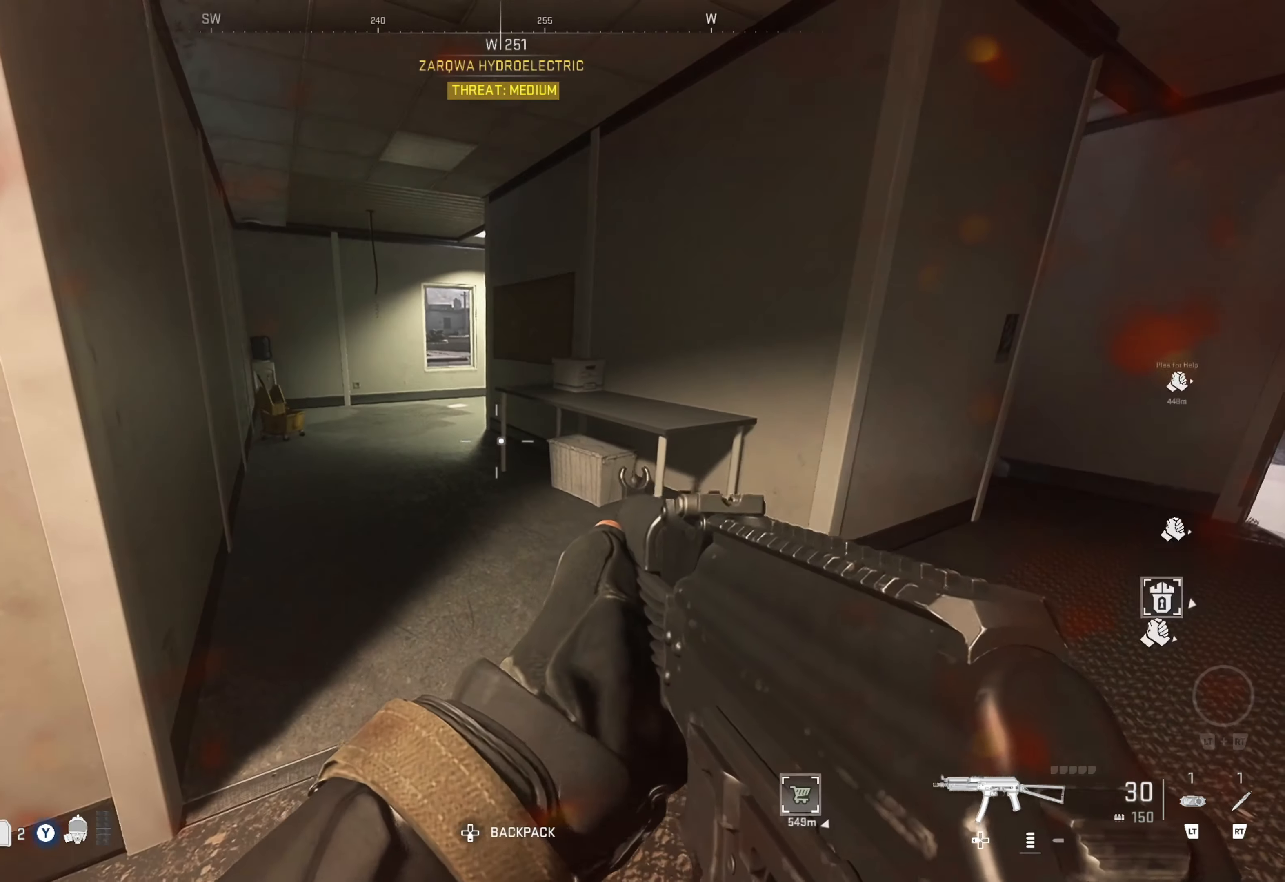
{"buttons": [], "left_stick": "center", "right_stick": "center", "events": [[100, "left_stick", "up-left"], [134, "right_stick", "left"], [184, "left_stick", "left"], [484, "left_stick", "center"], [500, "right_stick", "center"]]}
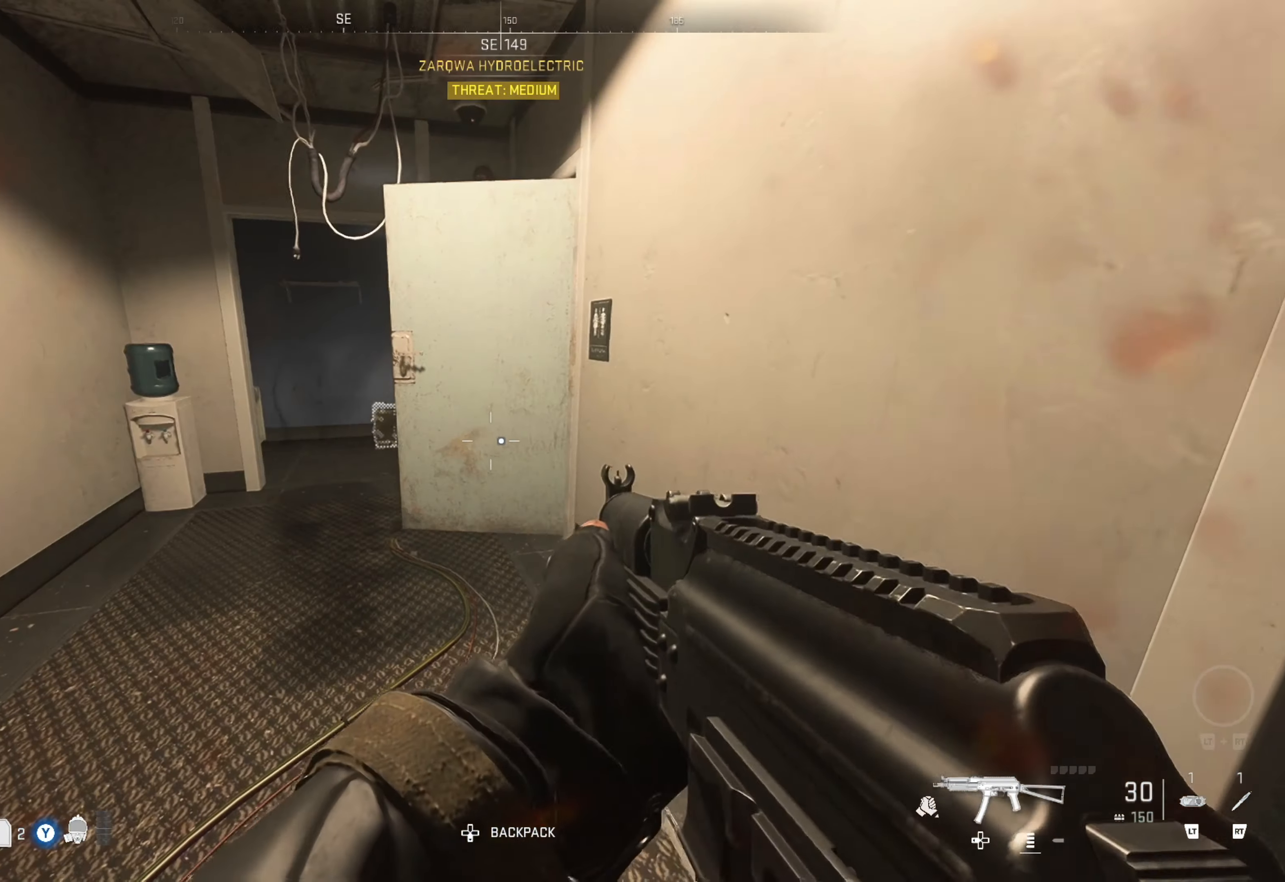
{"buttons": [], "left_stick": "center", "right_stick": "center", "events": [[150, "right_stick", "left"], [417, "right_stick", "center"]]}
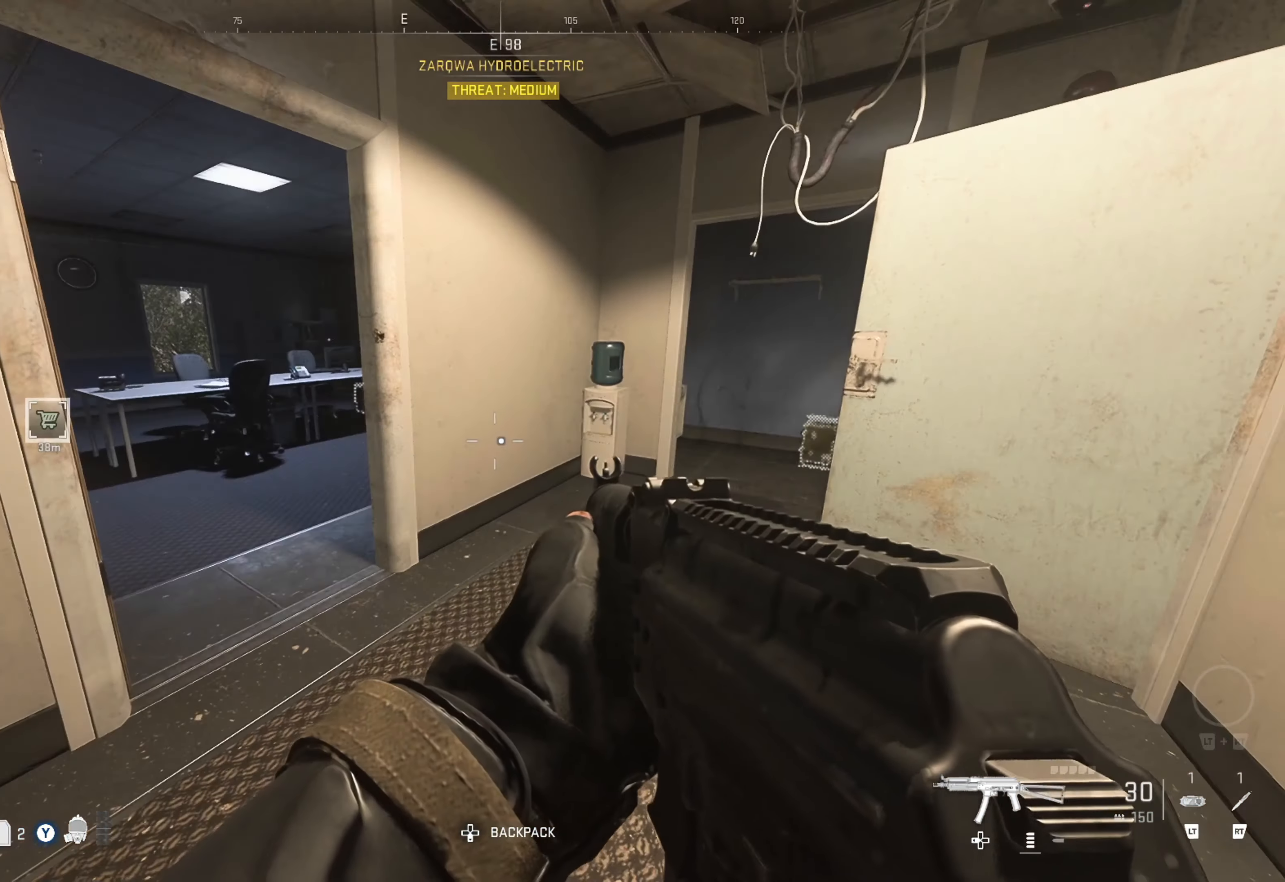
{"buttons": [], "left_stick": "up", "right_stick": "center", "events": [[34, "right_stick", "left"], [166, "left_stick", "up"], [216, "right_stick", "center"]]}
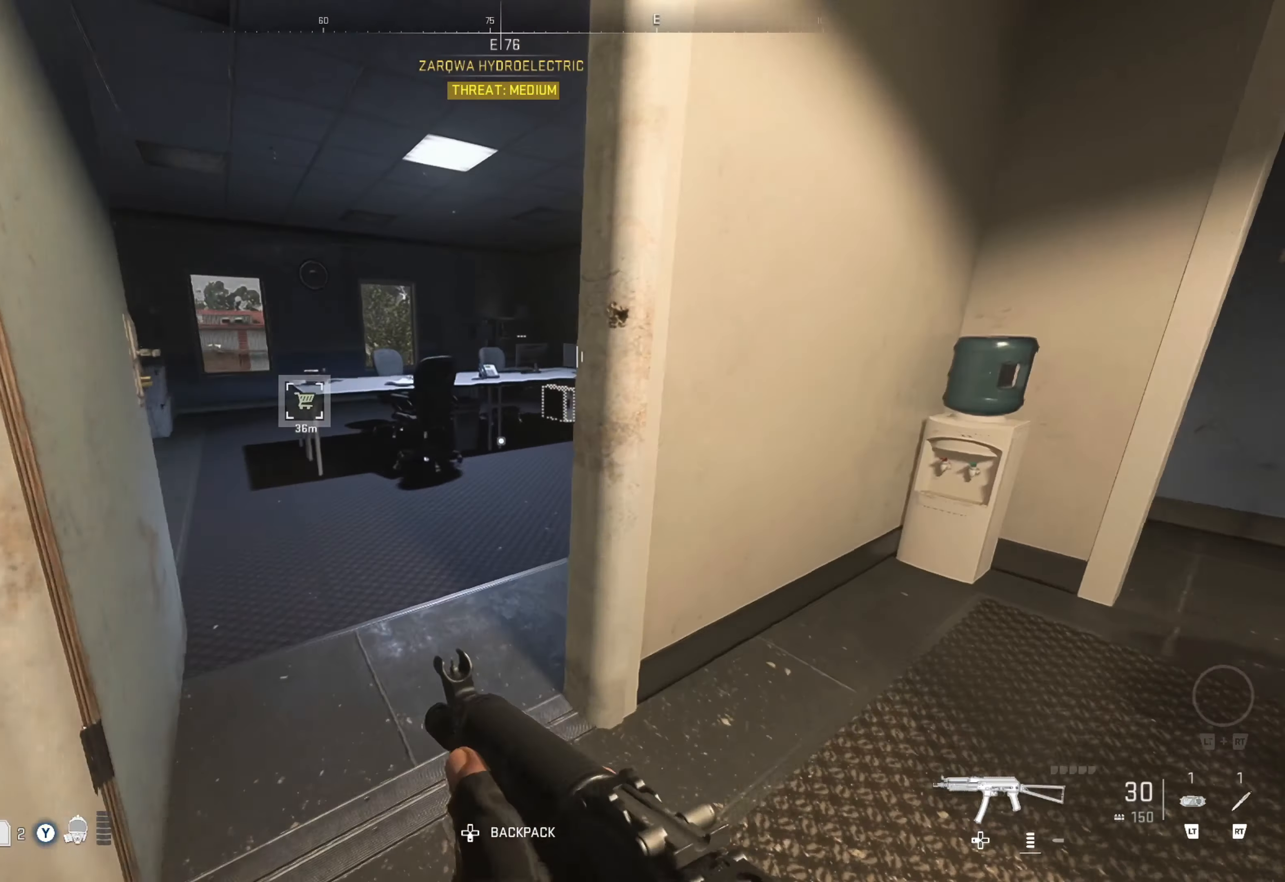
{"buttons": [], "left_stick": "center", "right_stick": "center", "events": [[16, "left_stick", "up-left"], [16, "right_stick", "left"], [266, "right_stick", "center"], [433, "left_stick", "center"]]}
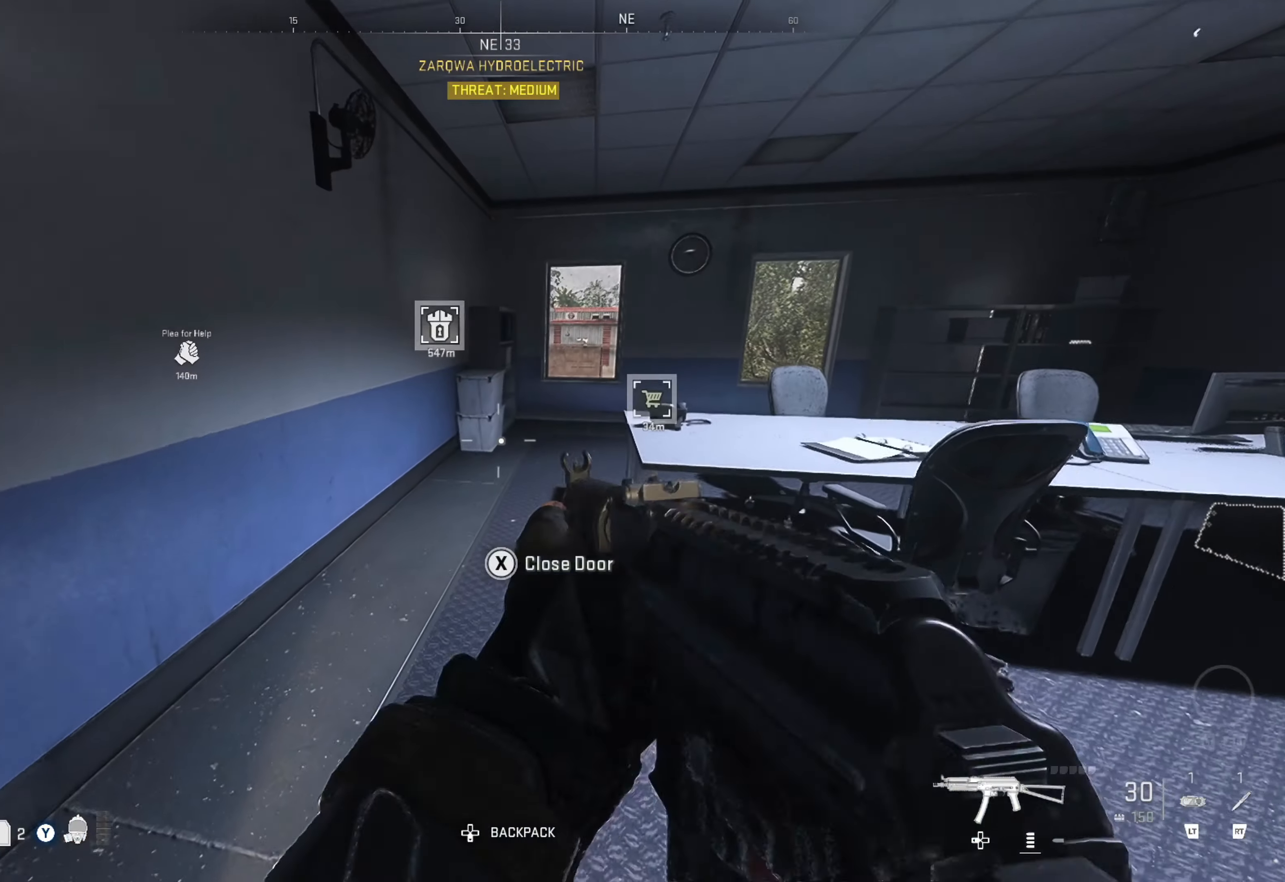
{"buttons": [], "left_stick": "up", "right_stick": "center", "events": [[66, "left_stick", "right"], [100, "right_stick", "right"], [350, "left_stick", "center"], [416, "left_stick", "up"], [433, "right_stick", "center"]]}
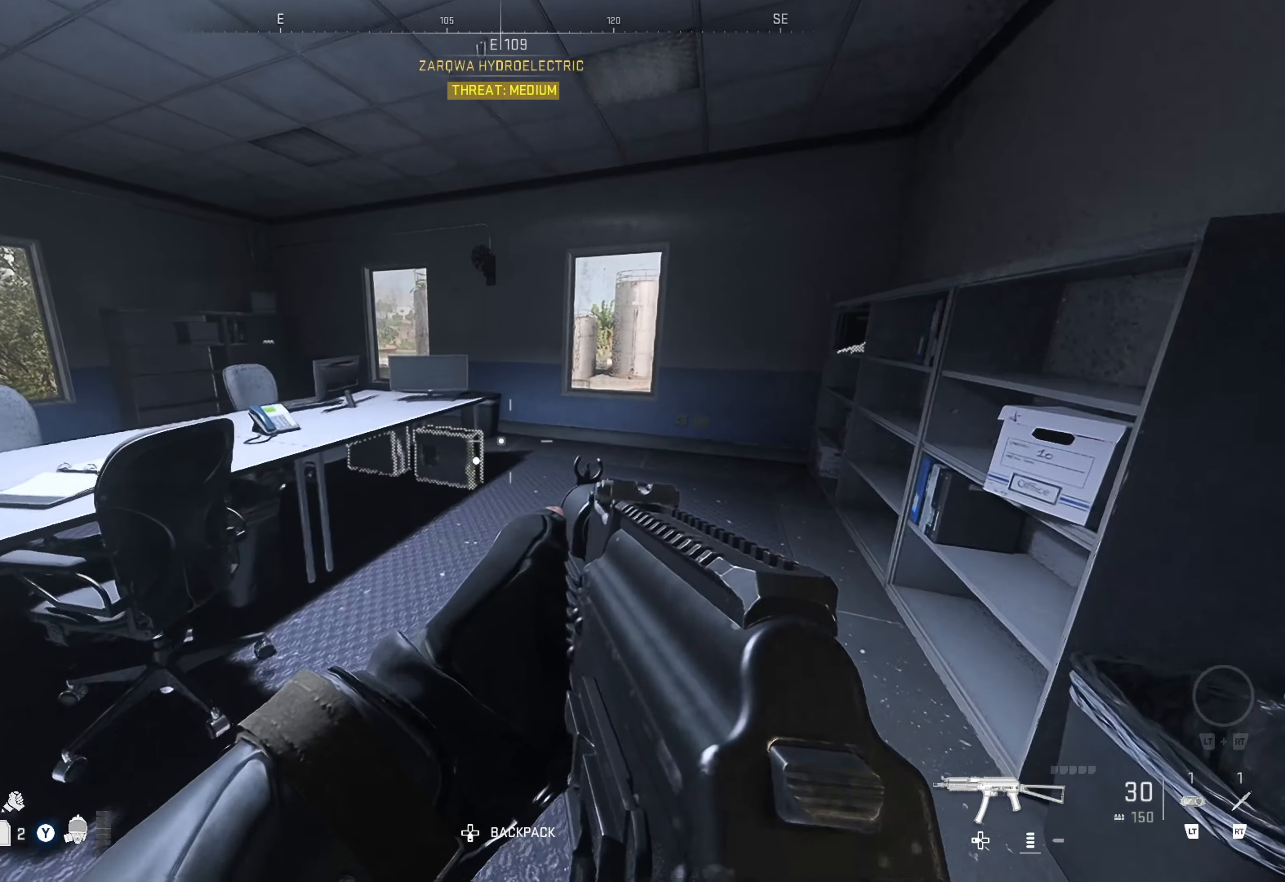
{"buttons": [], "left_stick": "center", "right_stick": "right", "events": [[233, "right_stick", "right"], [366, "left_stick", "center"]]}
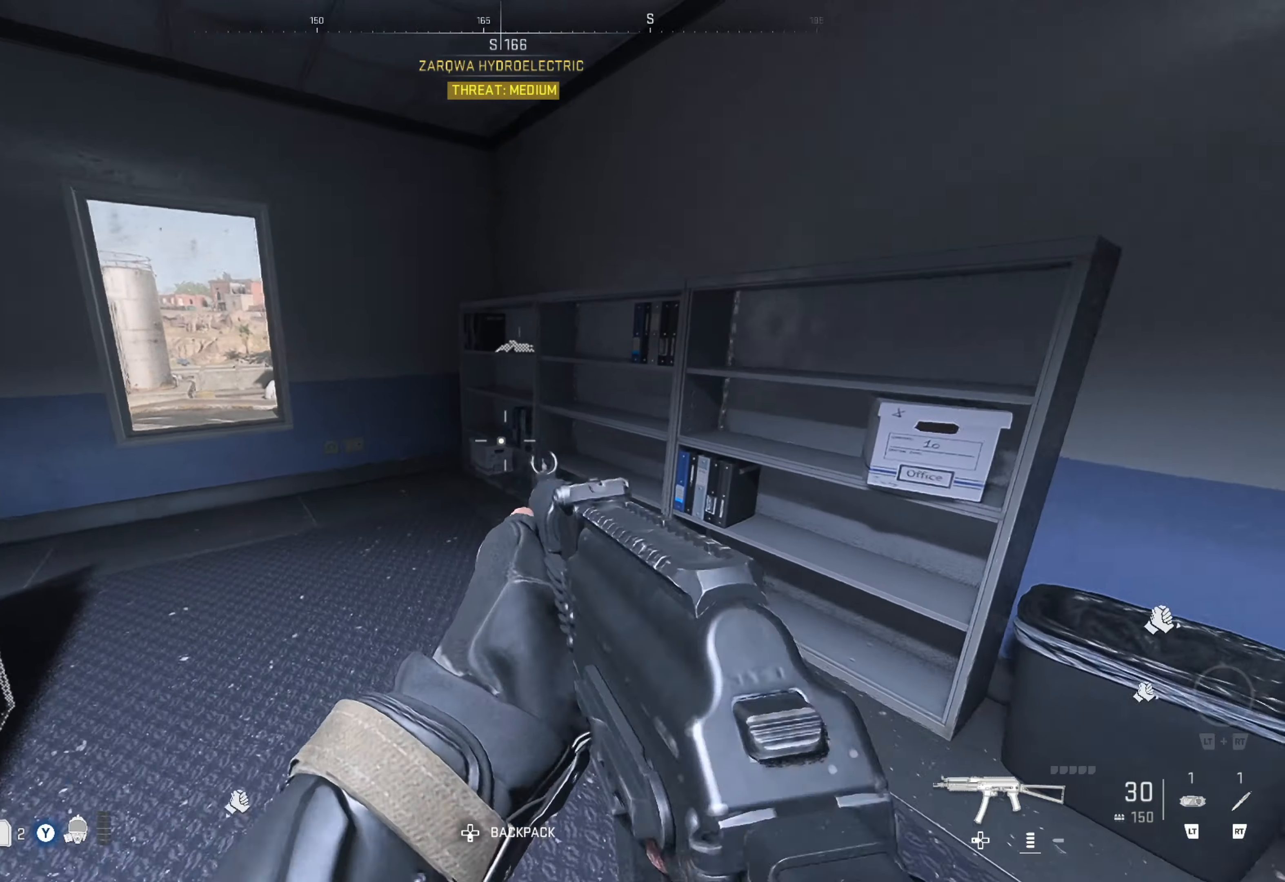
{"buttons": [], "left_stick": "up-left", "right_stick": "center", "events": [[33, "right_stick", "center"], [100, "right_stick", "right"], [283, "right_stick", "center"], [316, "left_stick", "up-left"]]}
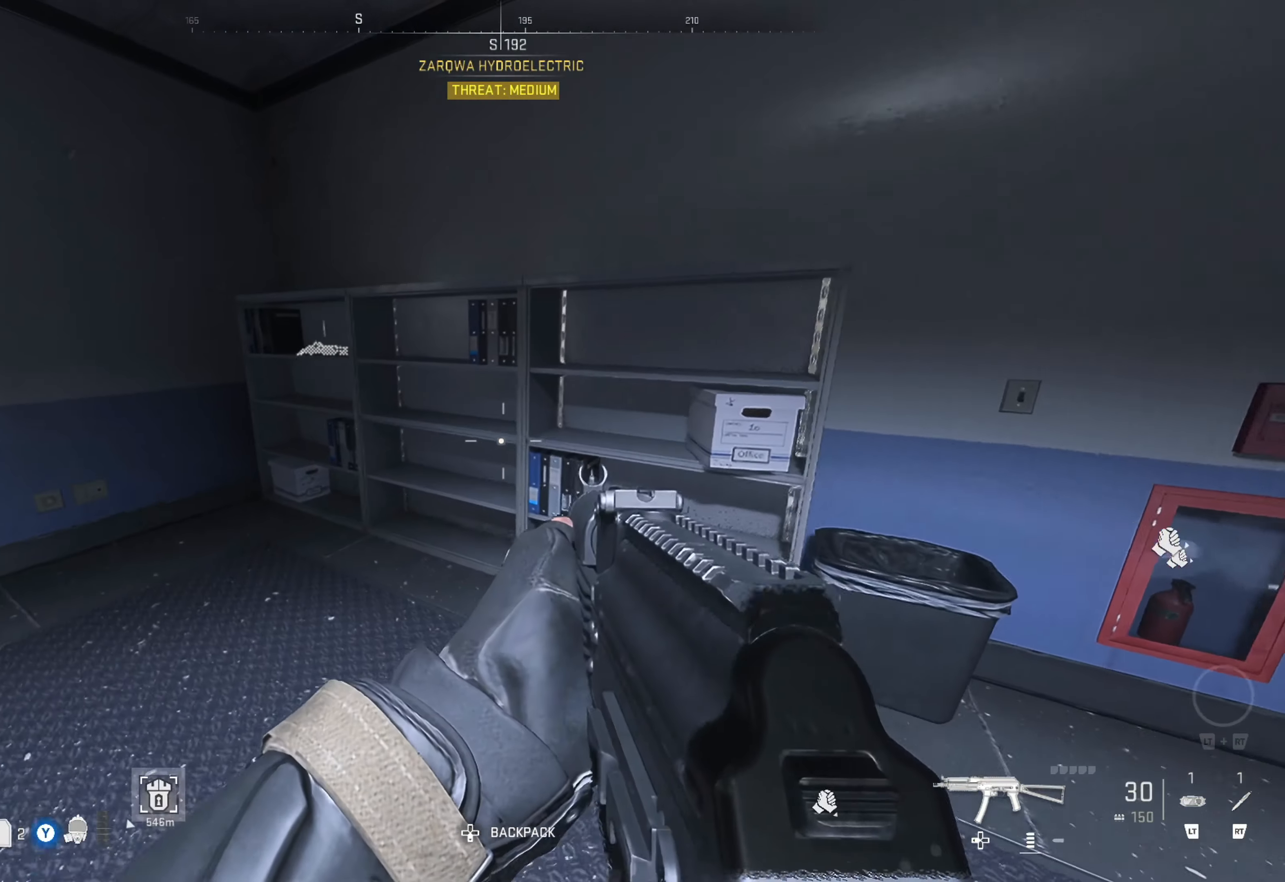
{"buttons": [], "left_stick": "right", "right_stick": "right", "events": [[266, "left_stick", "center"], [300, "right_stick", "right"], [383, "left_stick", "right"]]}
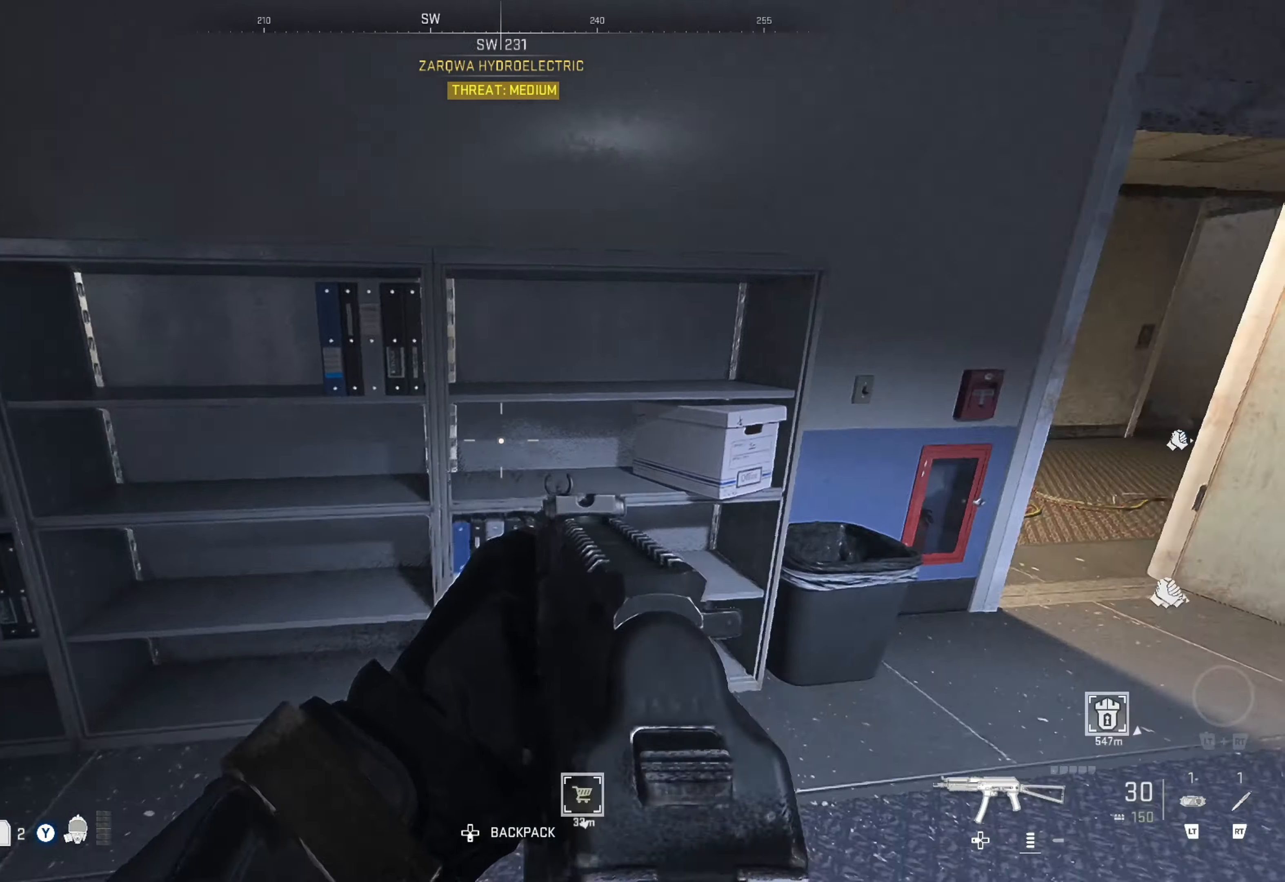
{"buttons": [], "left_stick": "up", "right_stick": "right", "events": [[133, "right_stick", "center"], [183, "left_stick", "up"], [383, "right_stick", "right"]]}
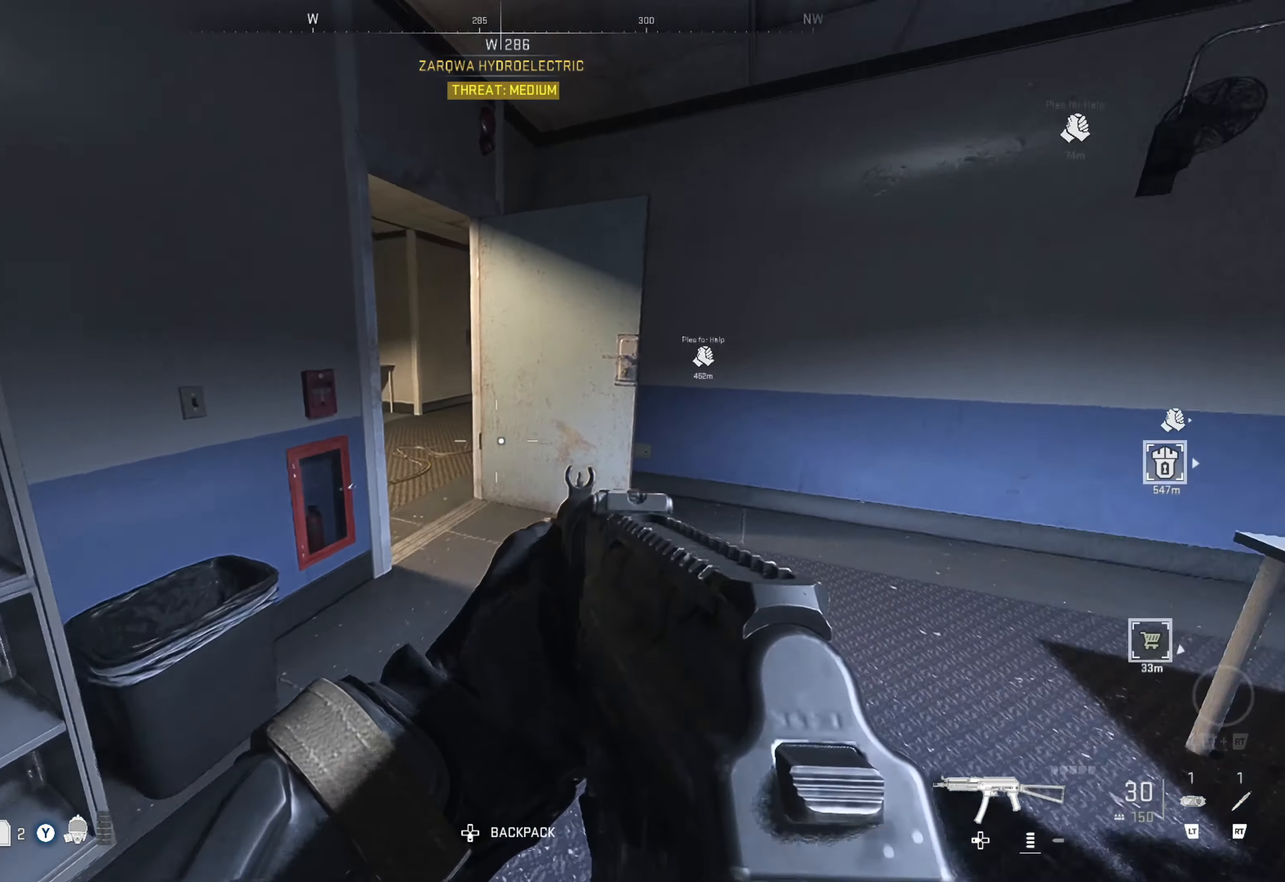
{"buttons": [], "left_stick": "center", "right_stick": "center", "events": [[16, "left_stick", "center"], [350, "right_stick", "center"]]}
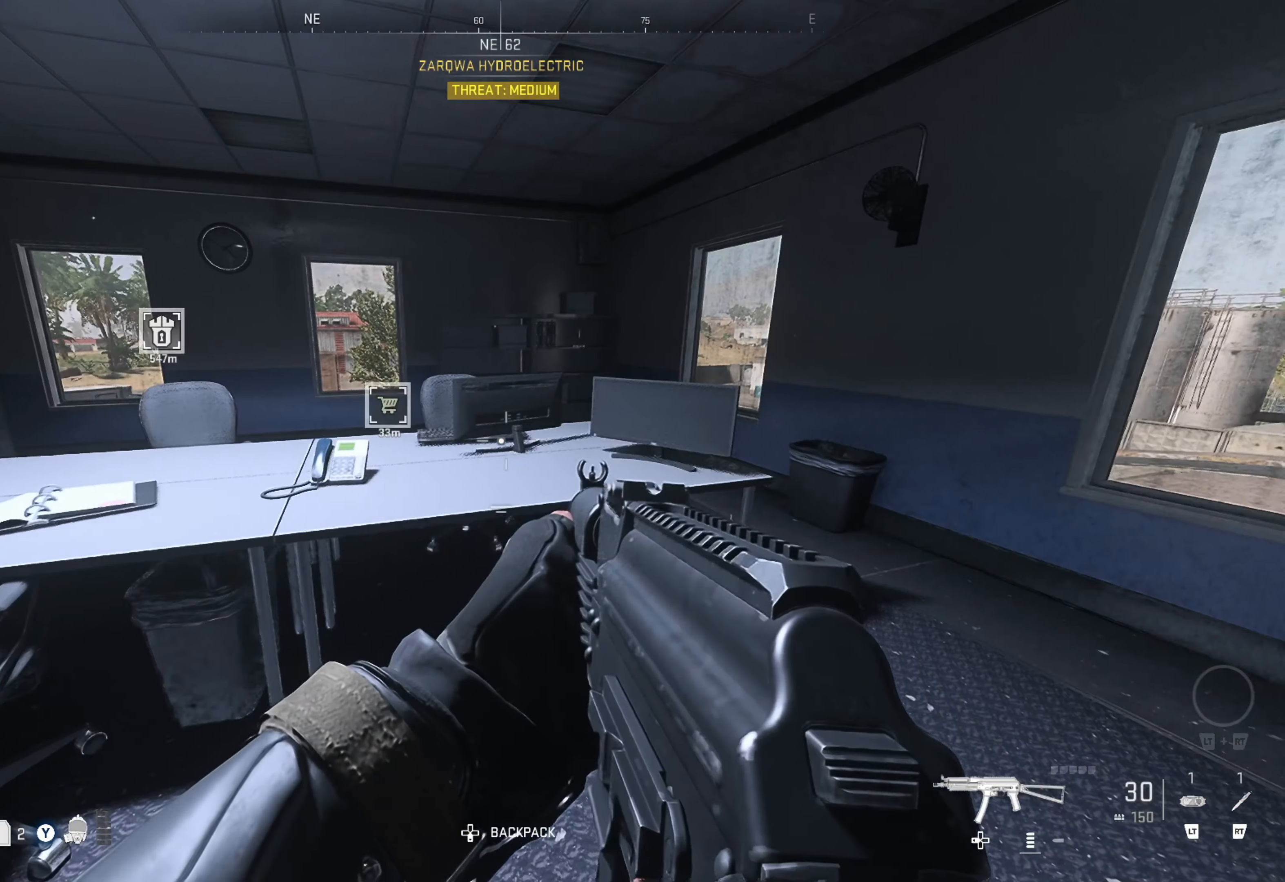
{"buttons": [], "left_stick": "right", "right_stick": "center", "events": [[166, "left_stick", "right"]]}
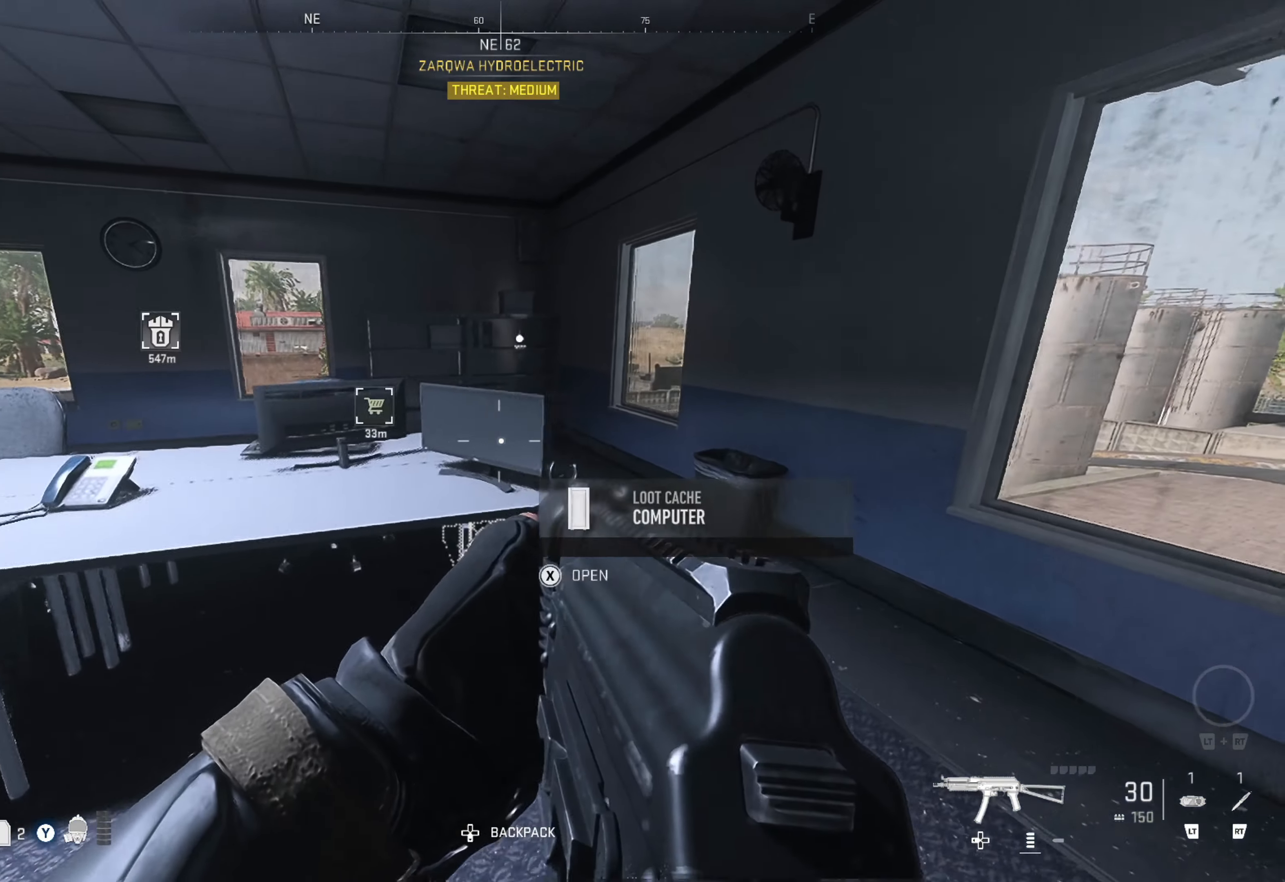
{"buttons": [], "left_stick": "up-left", "right_stick": "left", "events": [[33, "left_stick", "up"], [433, "right_stick", "left"], [483, "left_stick", "up-left"]]}
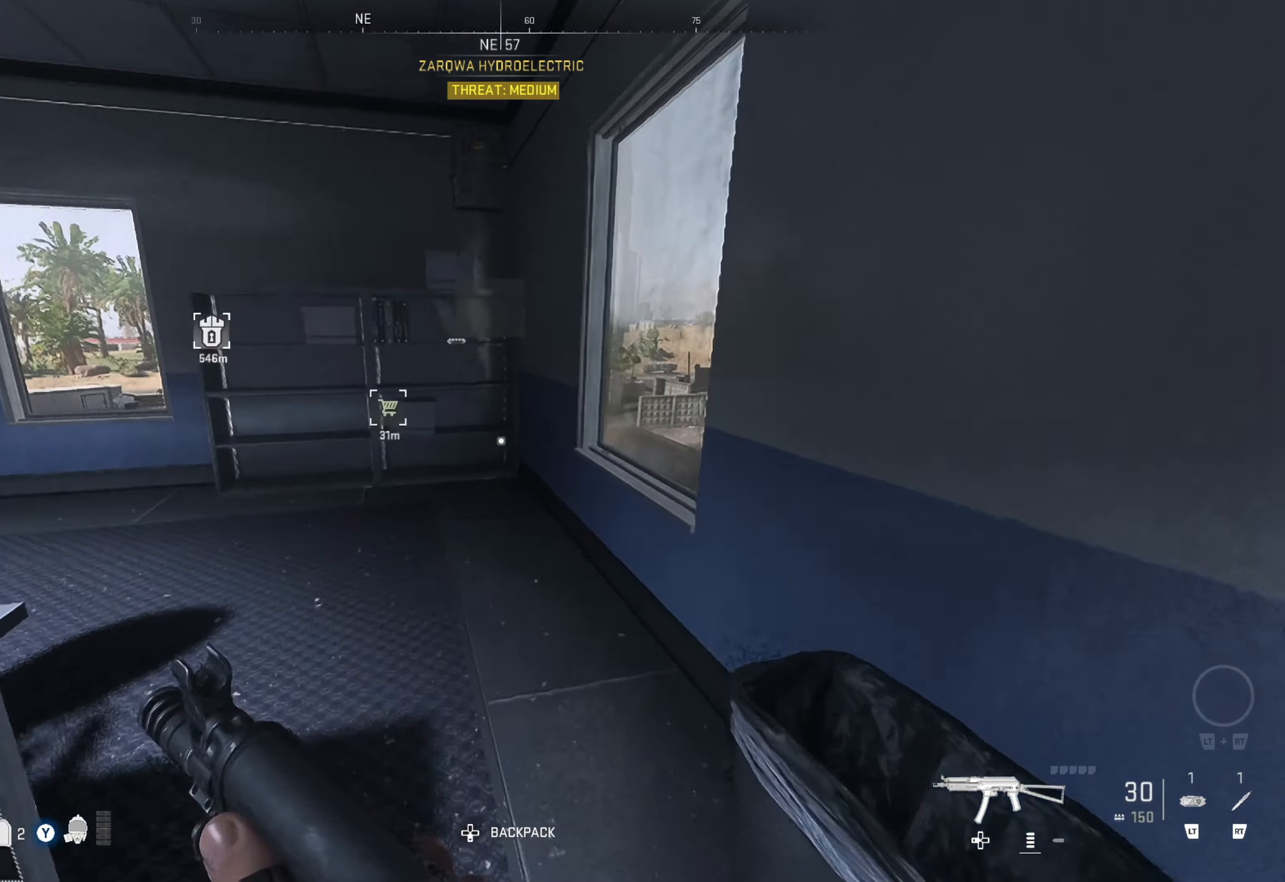
{"buttons": [], "left_stick": "left", "right_stick": "left", "events": [[116, "right_stick", "center"], [467, "left_stick", "left"], [467, "right_stick", "left"]]}
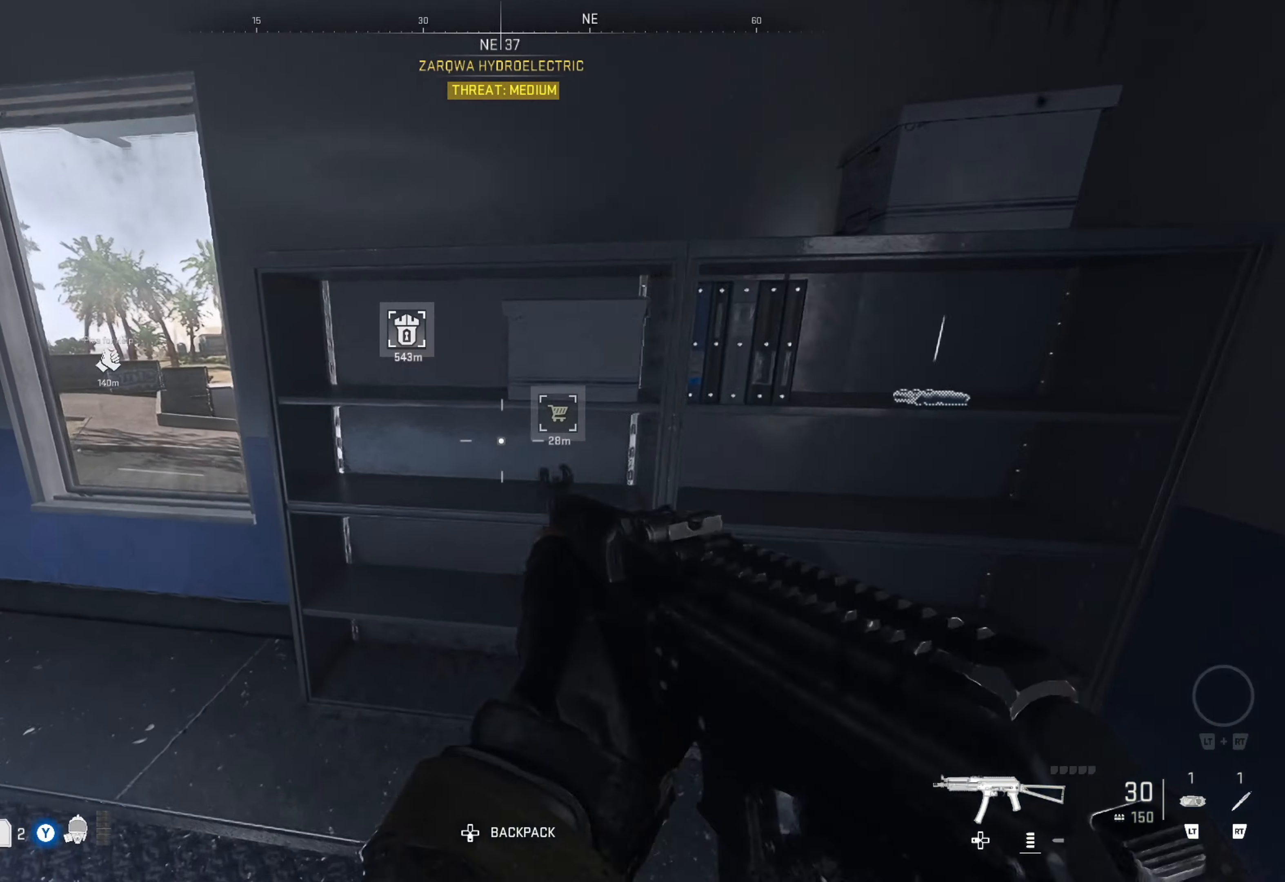
{"buttons": [], "left_stick": "center", "right_stick": "right", "events": [[83, "right_stick", "center"], [367, "left_stick", "center"], [367, "right_stick", "right"]]}
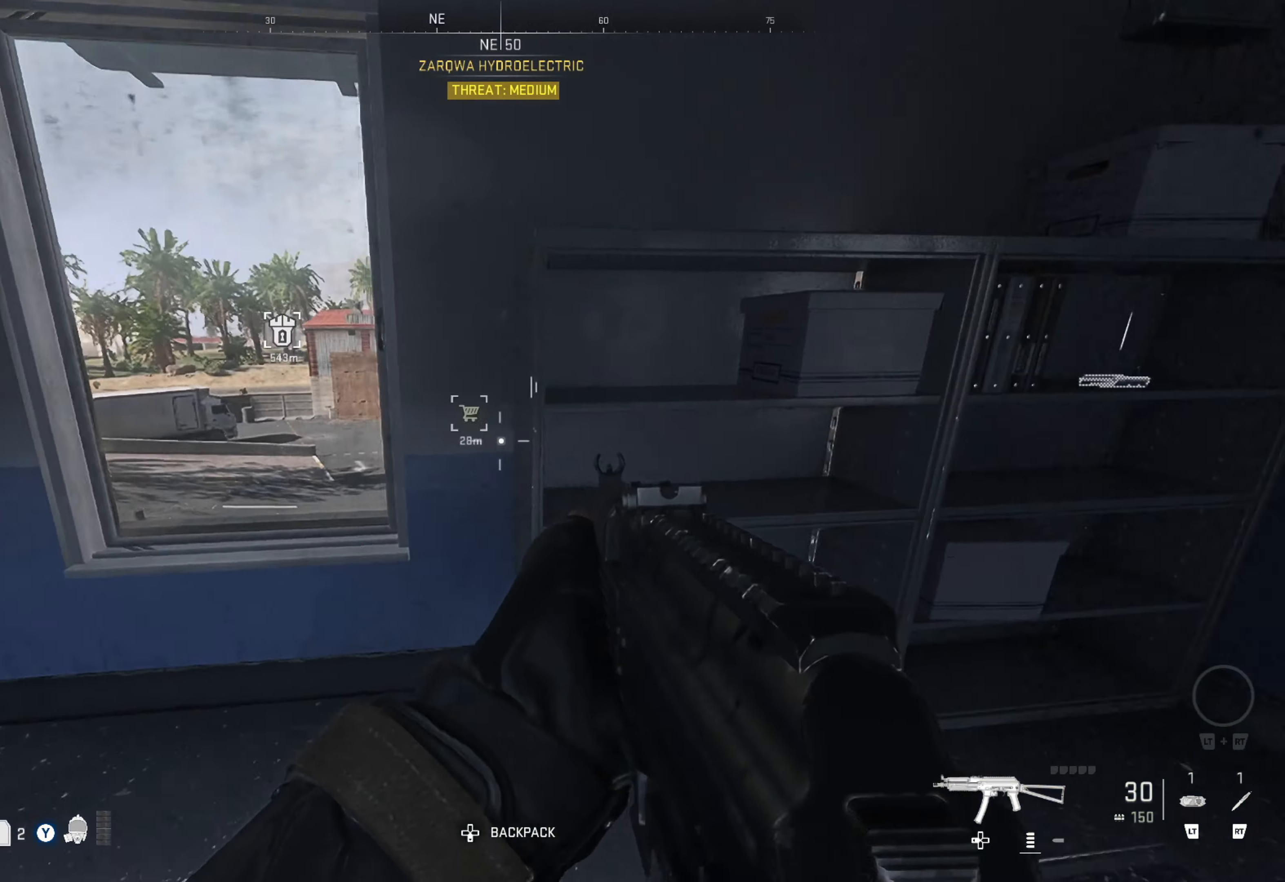
{"buttons": [], "left_stick": "up-left", "right_stick": "center", "events": [[33, "left_stick", "left"], [83, "right_stick", "center"], [283, "left_stick", "up-left"]]}
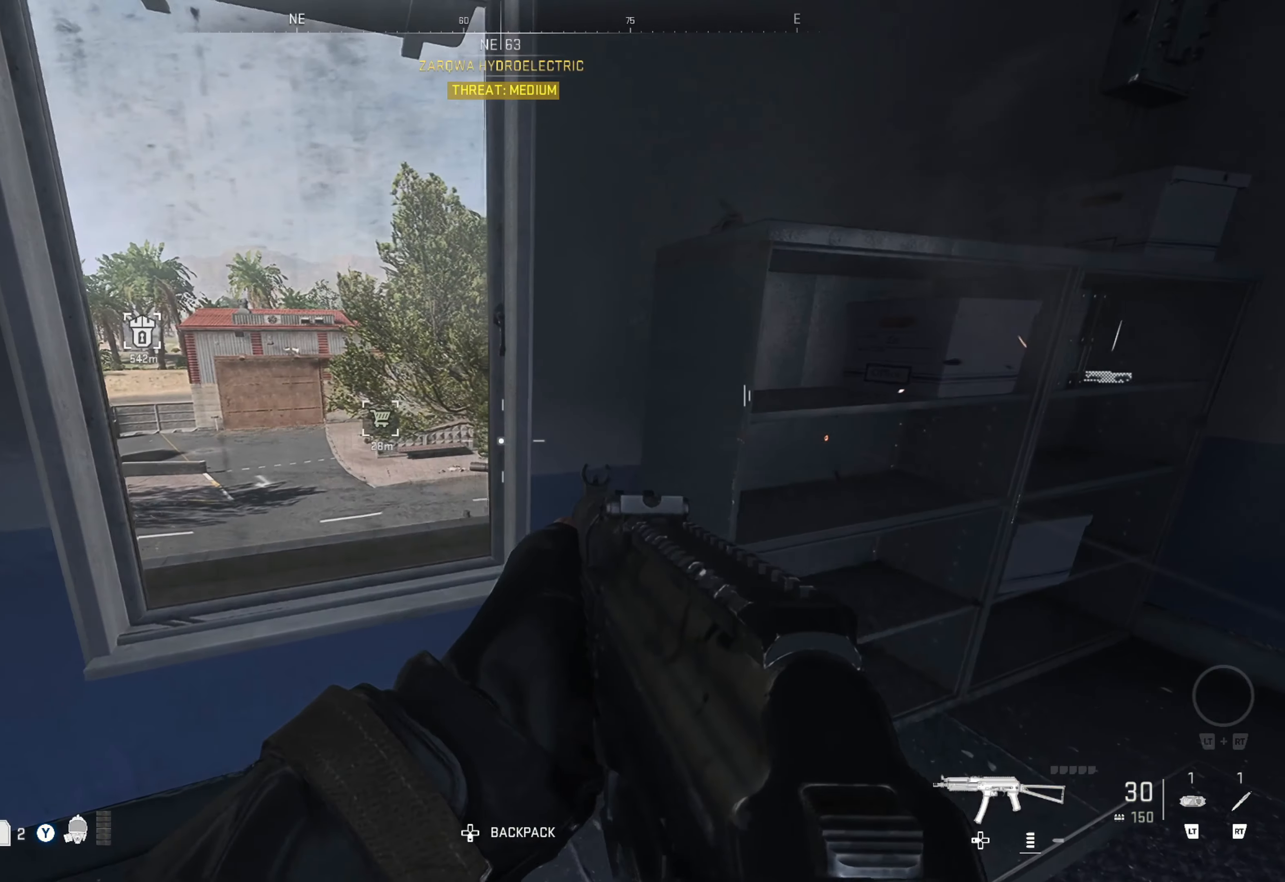
{"buttons": [], "left_stick": "center", "right_stick": "center", "events": [[17, "left_stick", "left"], [383, "left_stick", "center"]]}
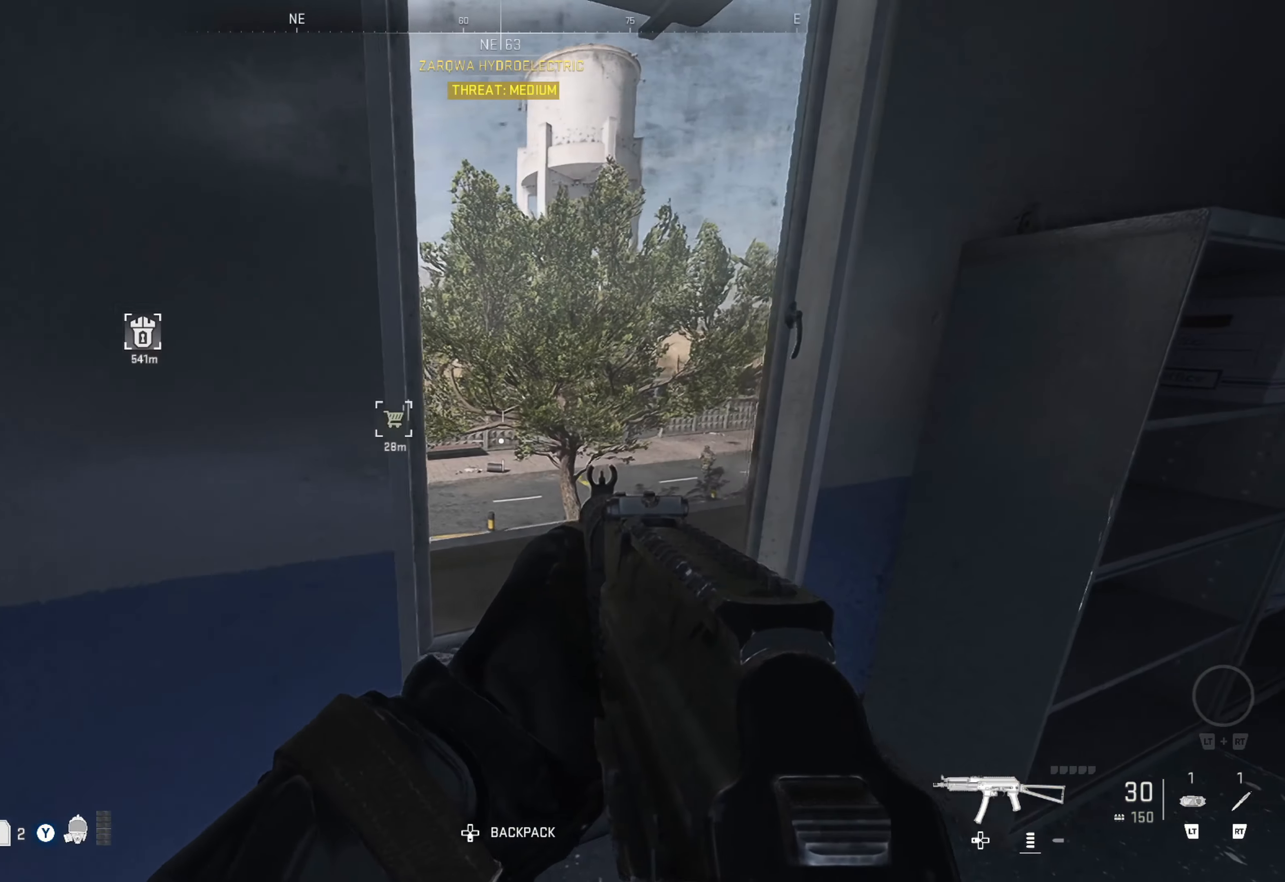
{"buttons": [], "left_stick": "down-left", "right_stick": "right", "events": [[83, "left_stick", "up"], [150, "right_stick", "down-right"], [250, "right_stick", "center"], [267, "left_stick", "center"], [367, "left_stick", "down-left"], [367, "right_stick", "right"]]}
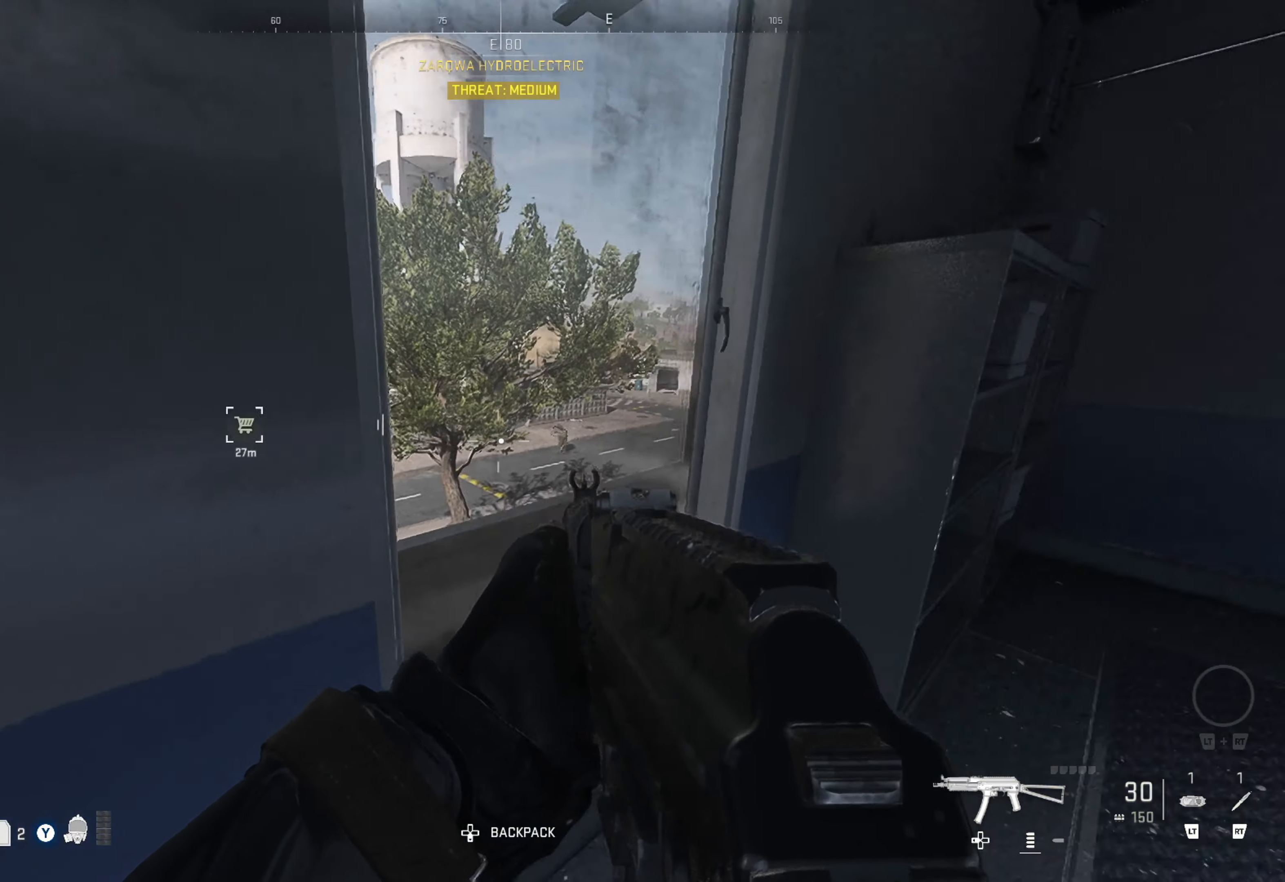
{"buttons": [], "left_stick": "right", "right_stick": "center", "events": [[100, "left_stick", "center"], [100, "right_stick", "center"], [217, "left_stick", "left"], [283, "Y", "down"], [400, "Y", "up"], [400, "left_stick", "center"], [500, "left_stick", "right"]]}
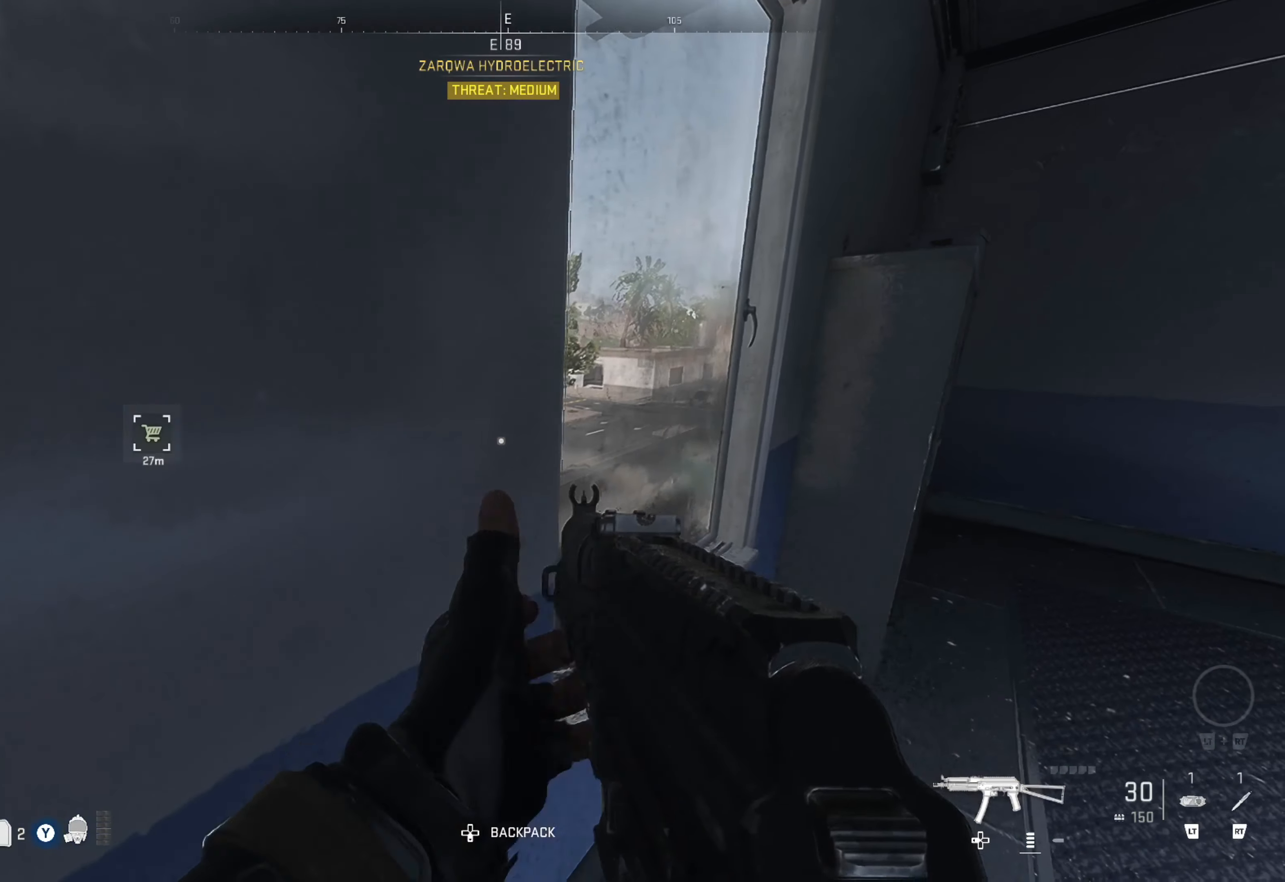
{"buttons": [], "left_stick": "up-right", "right_stick": "center", "events": [[183, "left_stick", "center"], [383, "left_stick", "right"], [450, "left_stick", "up-right"]]}